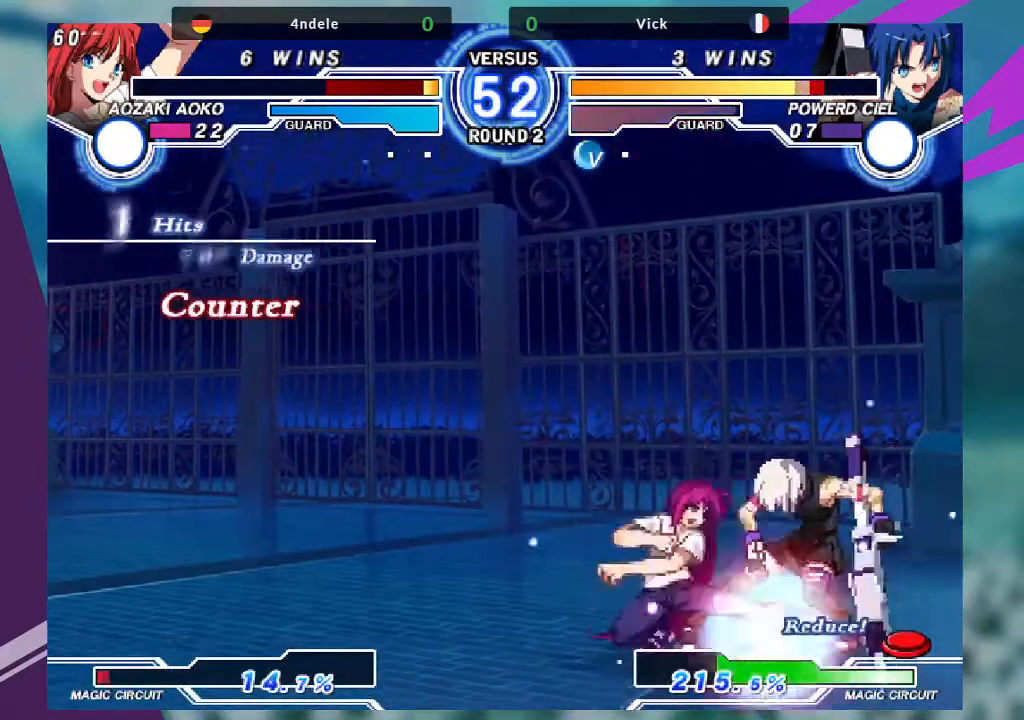
Gameplay with a controller (arcade stick); each line is a JSON object with the inputs held at the frame after it (dt_ms = milliseconds from this image to that frame). "events" lists button and stick changes between this image and that frame as [ms after this image, input, new state], when the widget could be followed in between. Not read: L3 R3.
{"dt_ms": 1000, "buttons": [], "left_stick": "center"}
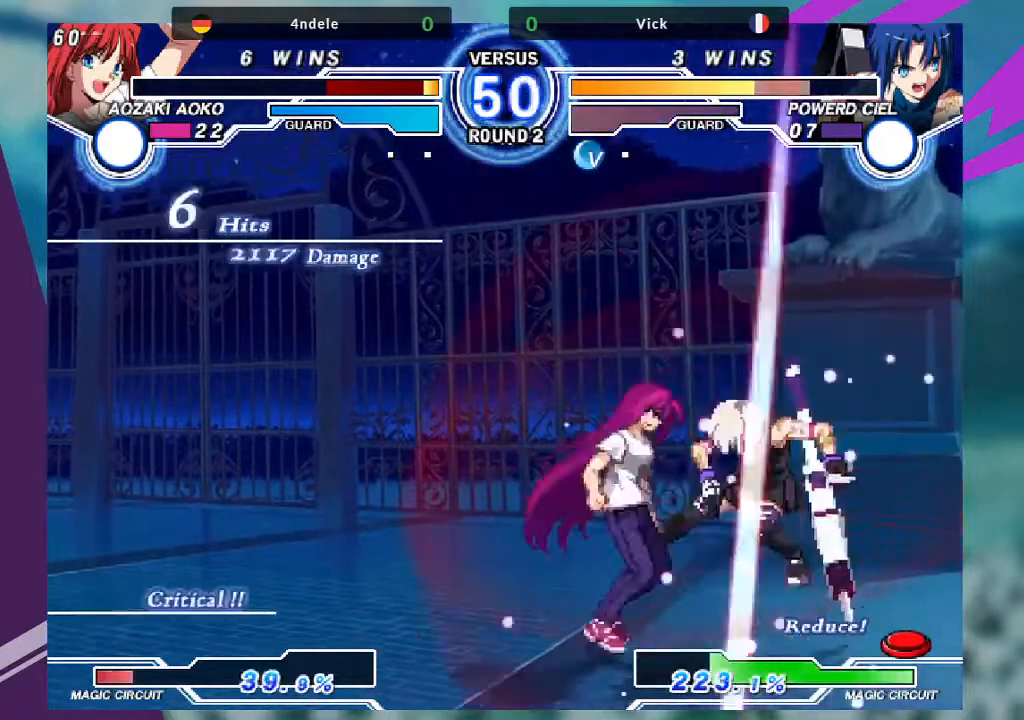
{"dt_ms": 501, "buttons": ["SQUARE", "TRIANGLE"], "left_stick": "left", "events": [[34, "left_stick", "left"], [434, "TRIANGLE", "down"], [468, "SQUARE", "down"]]}
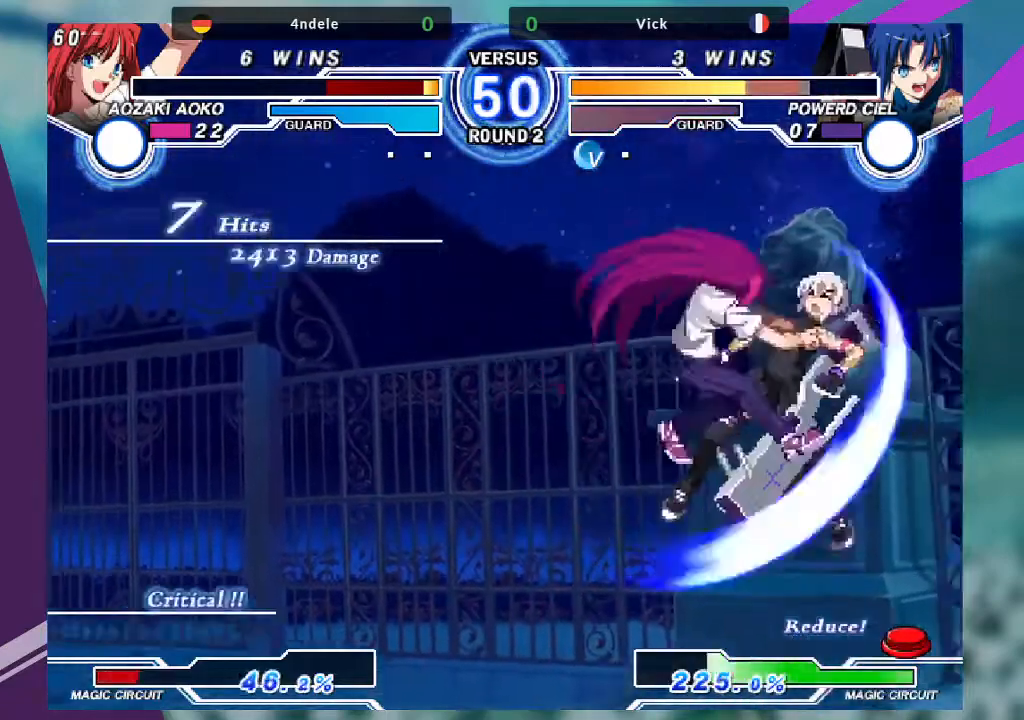
{"dt_ms": 501, "buttons": [], "left_stick": "left", "events": [[33, "TRIANGLE", "up"], [100, "SQUARE", "up"], [334, "TRIANGLE", "down"], [367, "SQUARE", "down"], [434, "TRIANGLE", "up"], [467, "SQUARE", "up"]]}
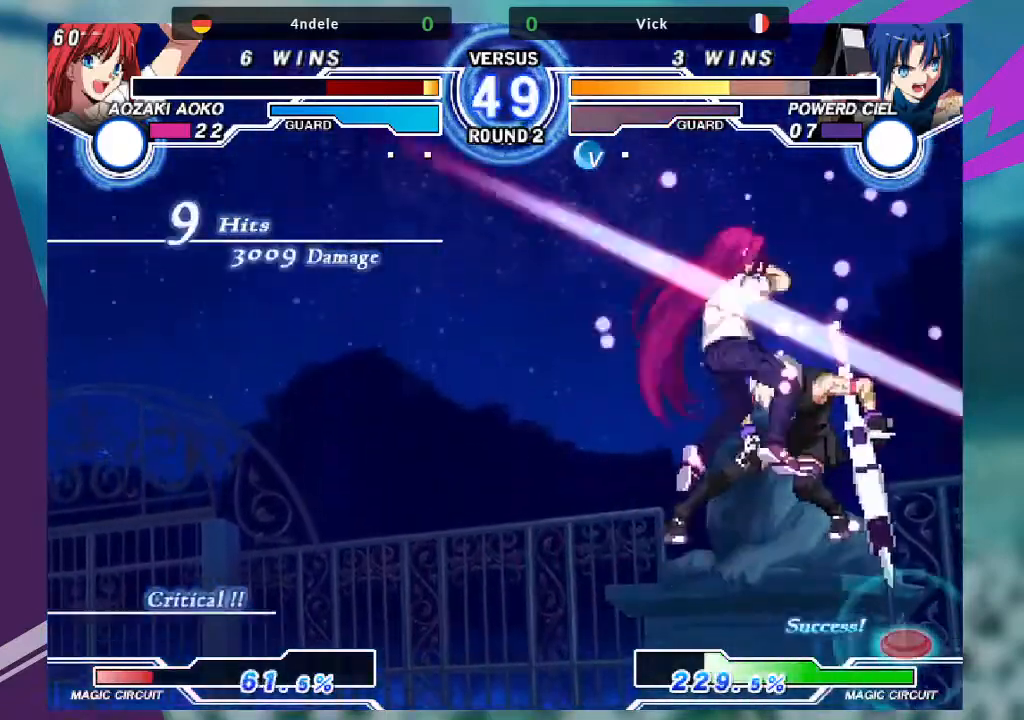
{"dt_ms": 500, "buttons": [], "left_stick": "left", "events": [[200, "TRIANGLE", "down"], [233, "SQUARE", "down"], [333, "TRIANGLE", "up"], [400, "SQUARE", "up"]]}
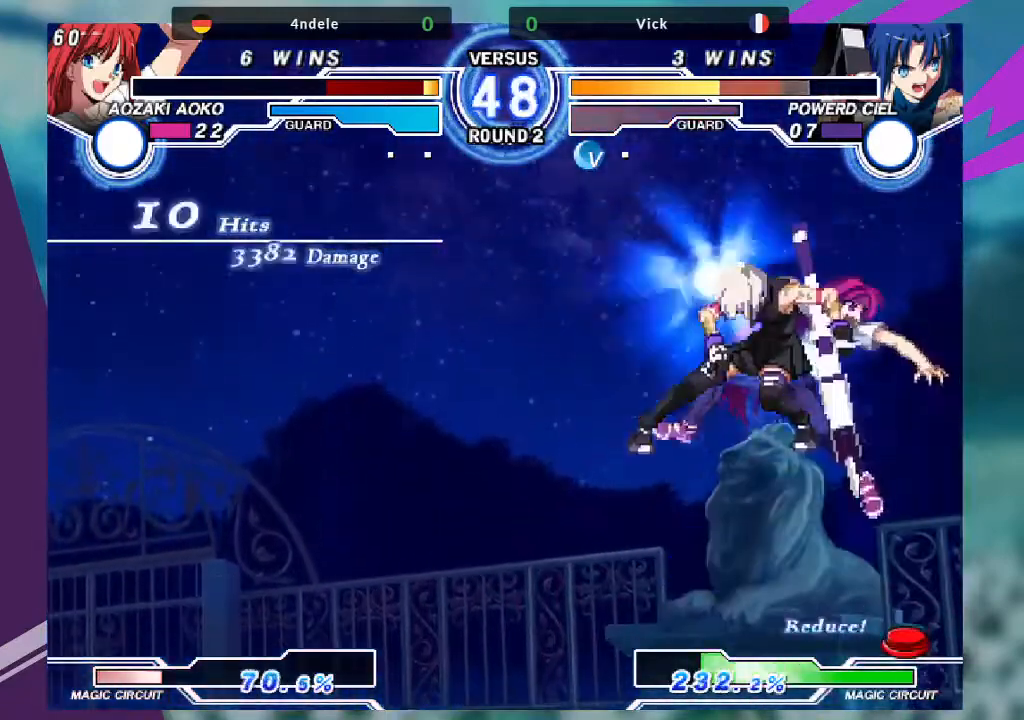
{"dt_ms": 500, "buttons": [], "left_stick": "left", "events": [[167, "SQUARE", "down"], [167, "TRIANGLE", "down"], [267, "TRIANGLE", "up"], [334, "SQUARE", "up"]]}
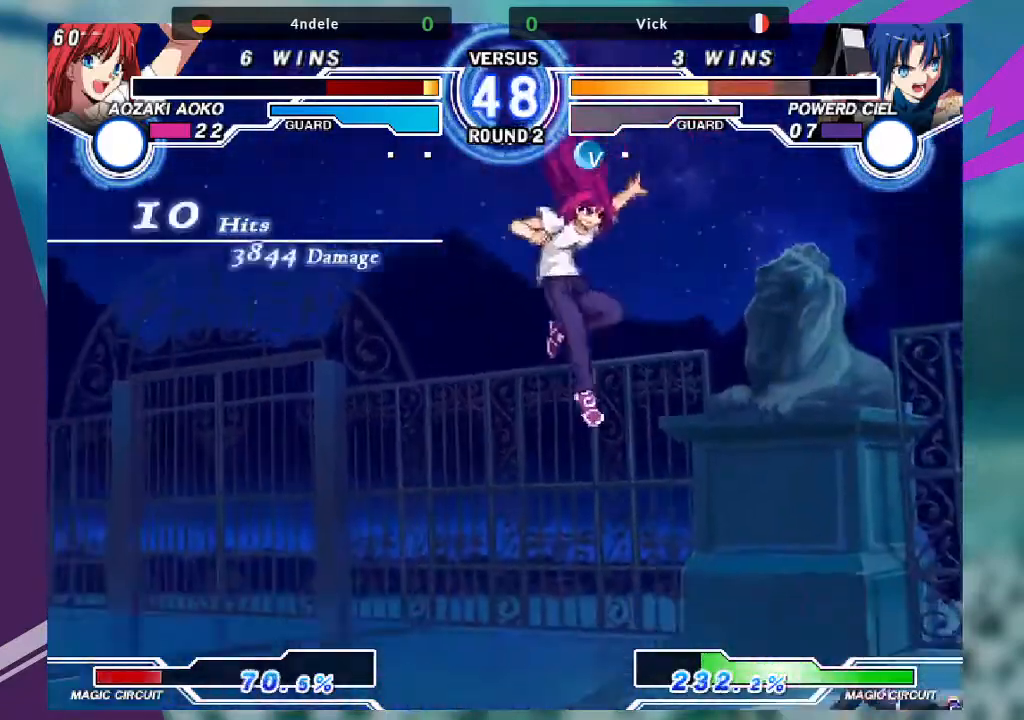
{"dt_ms": 501, "buttons": [], "left_stick": "left", "events": []}
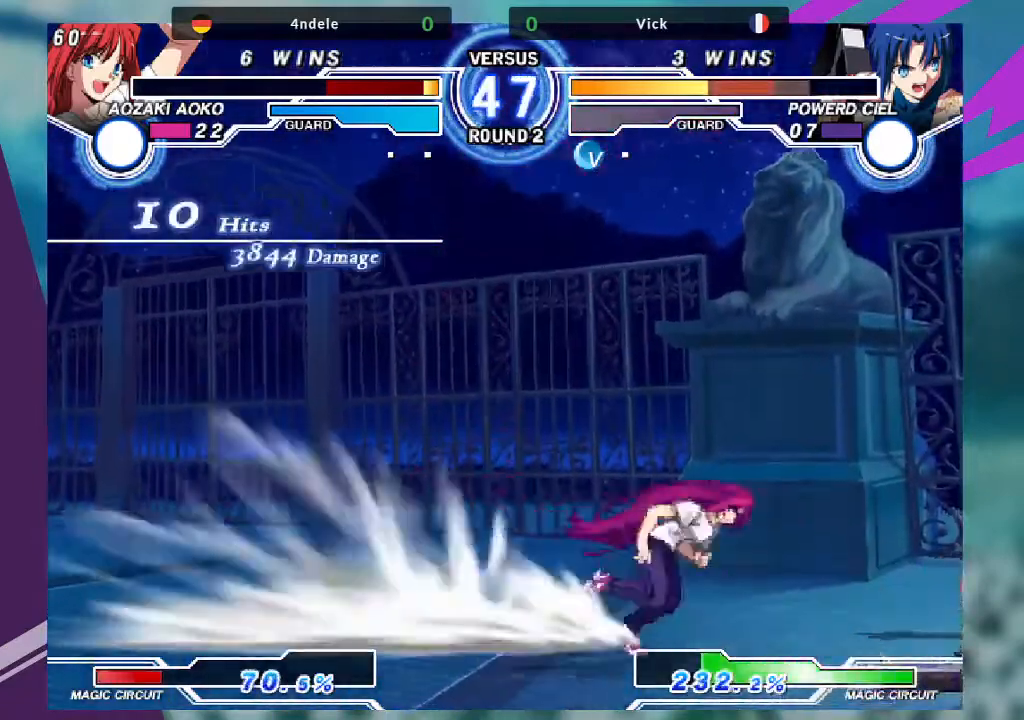
{"dt_ms": 501, "buttons": [], "left_stick": "center"}